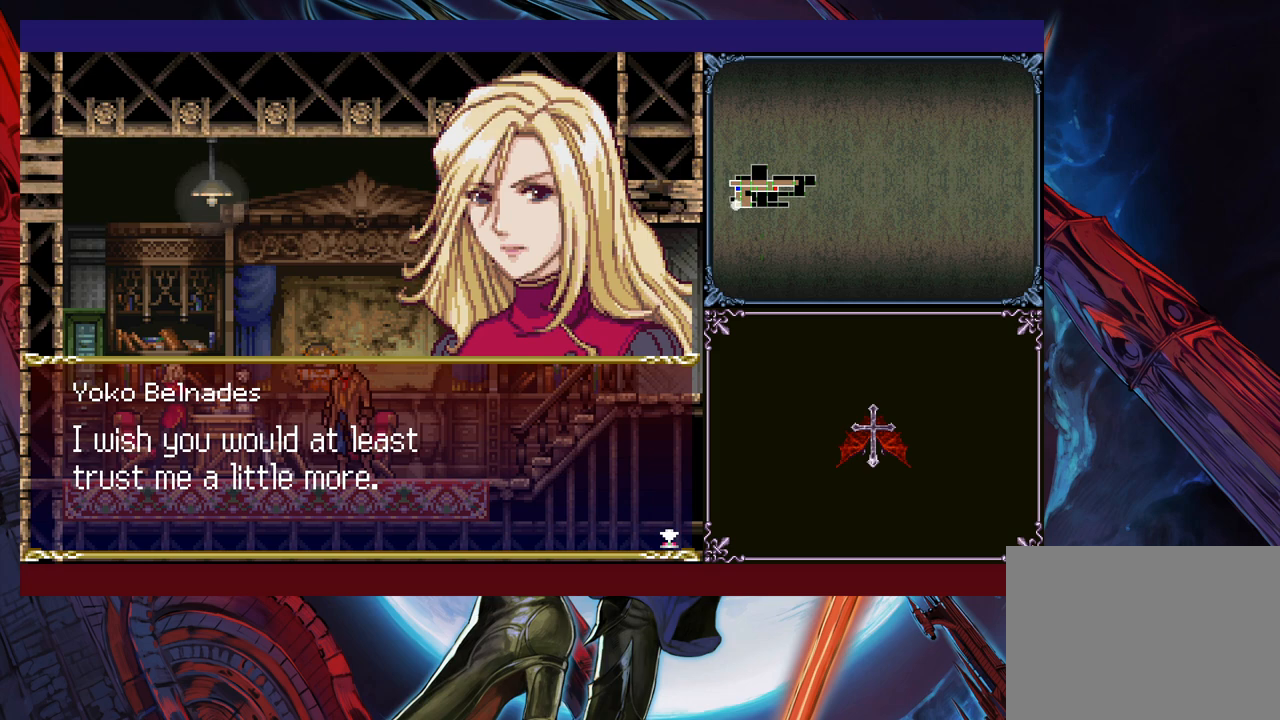
Gameplay with a controller (Xbox layout); each line is a JSON object with the inputs held at the frame after it. "events" lists button and stick changes between this image and that frame as [ms after this image, input, new state], when the widget could be followed in between. Not read: L2 R2 R3 right_stick.
{"buttons": [], "left_stick": "center", "events": [[133, "A", "down"], [250, "A", "up"]]}
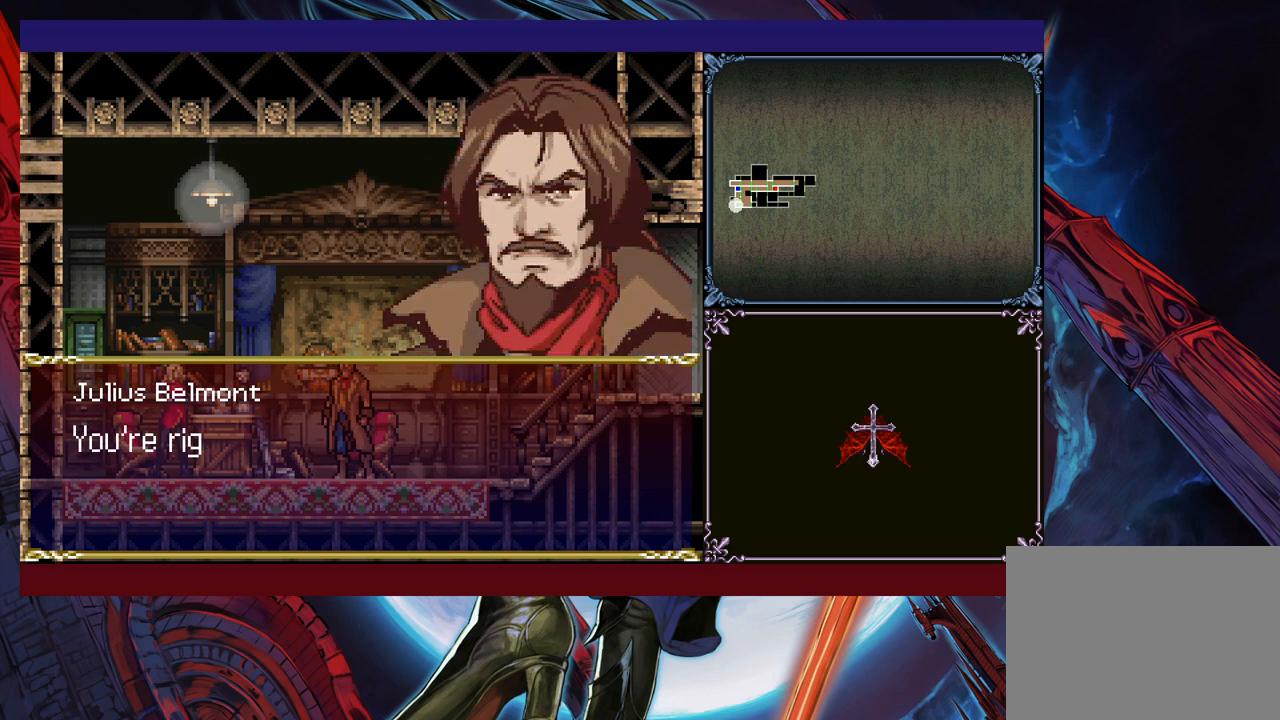
{"buttons": [], "left_stick": "center", "events": []}
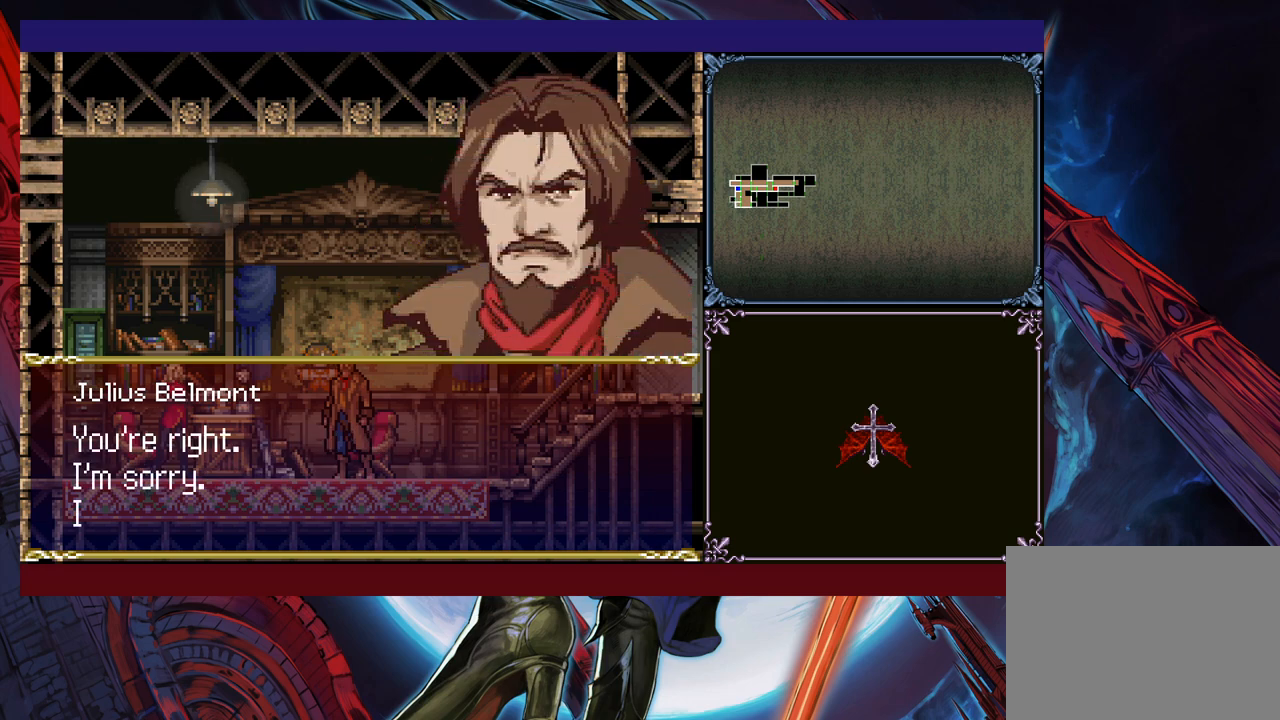
{"buttons": [], "left_stick": "center", "events": []}
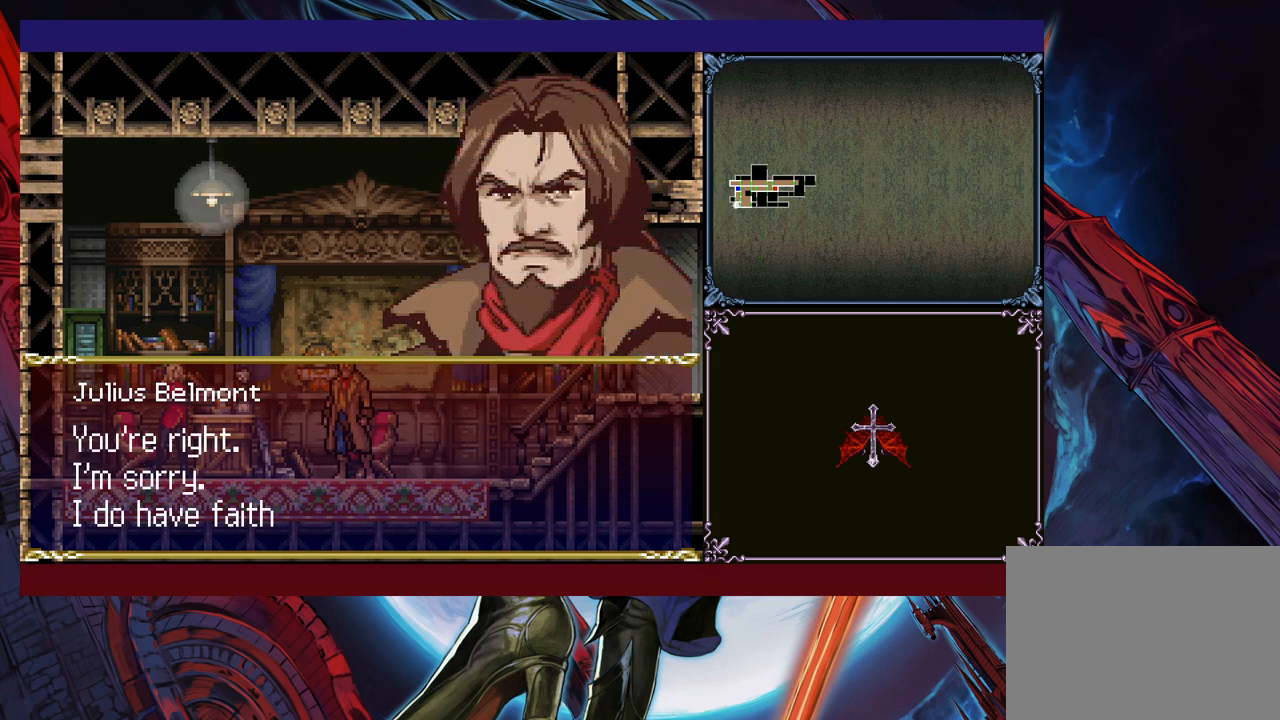
{"buttons": [], "left_stick": "center", "events": []}
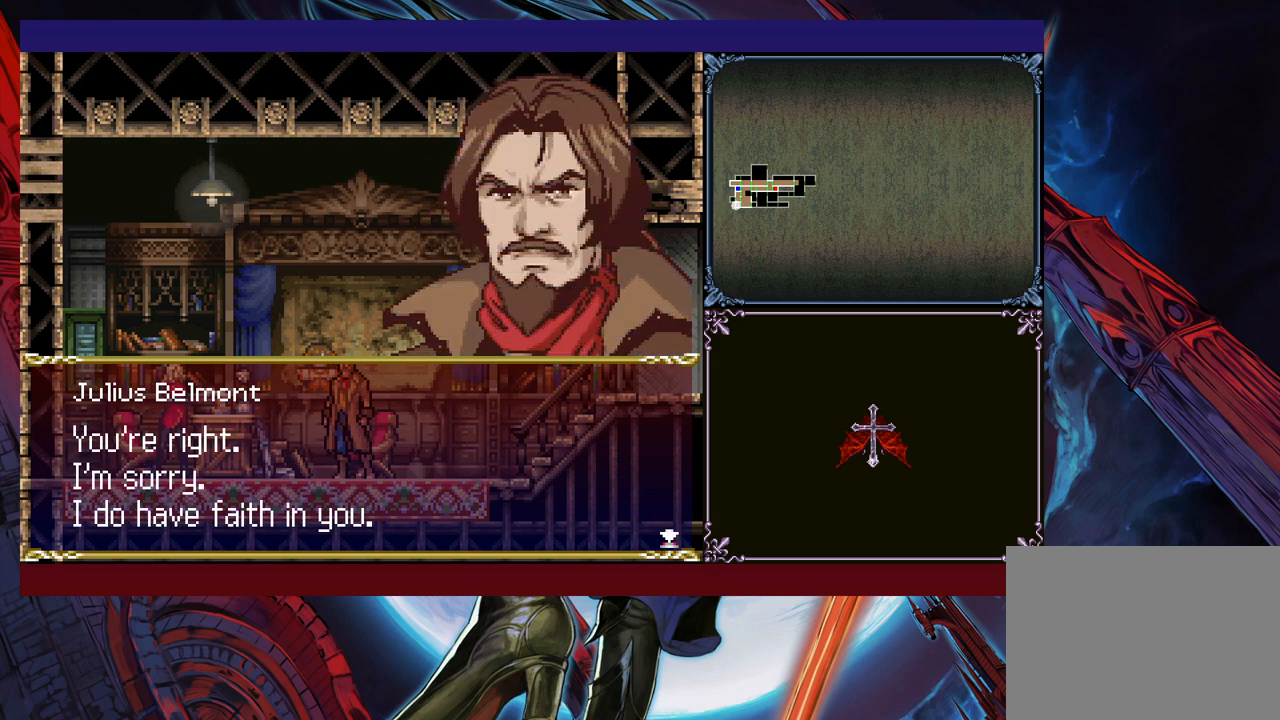
{"buttons": [], "left_stick": "center", "events": []}
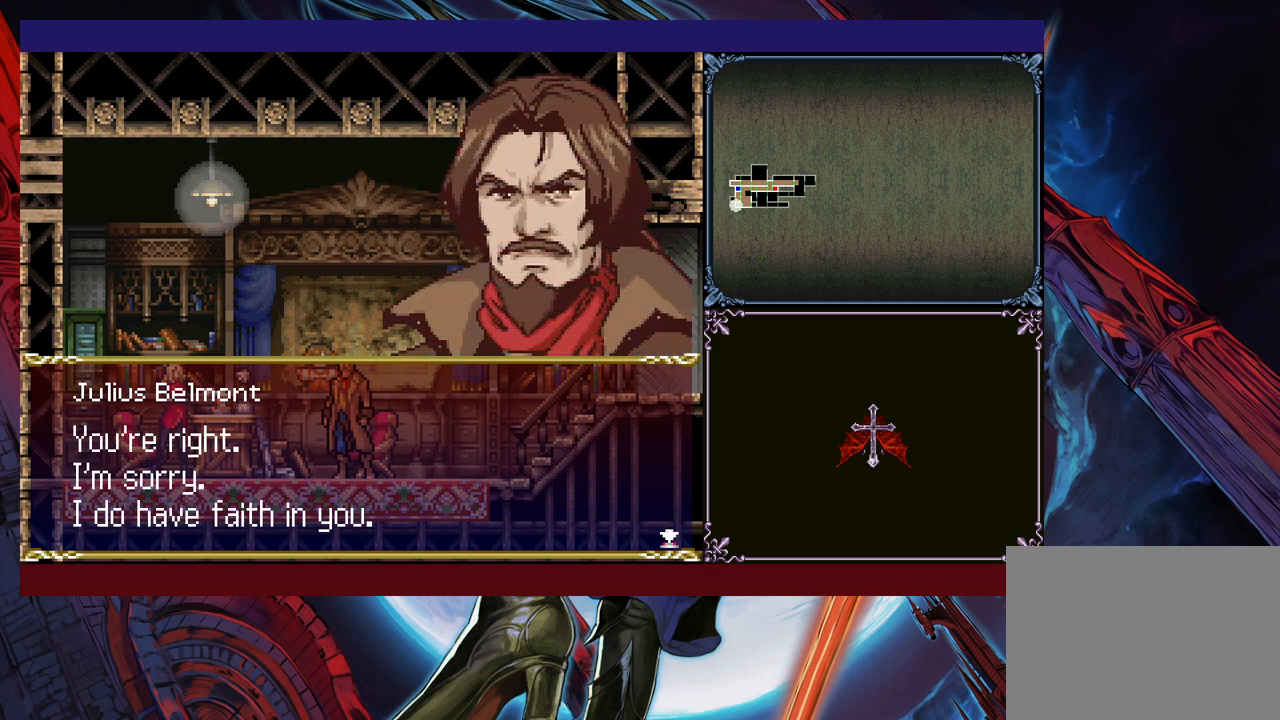
{"buttons": [], "left_stick": "center", "events": []}
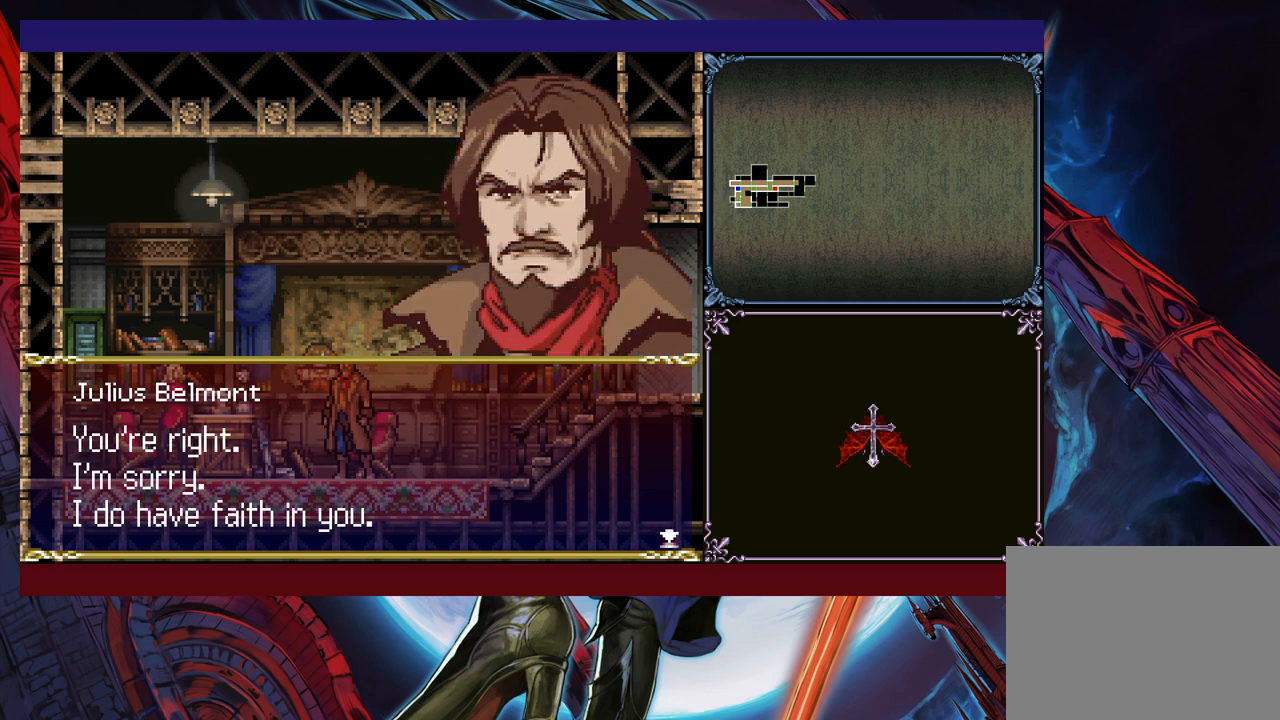
{"buttons": ["A"], "left_stick": "center", "events": [[500, "A", "down"]]}
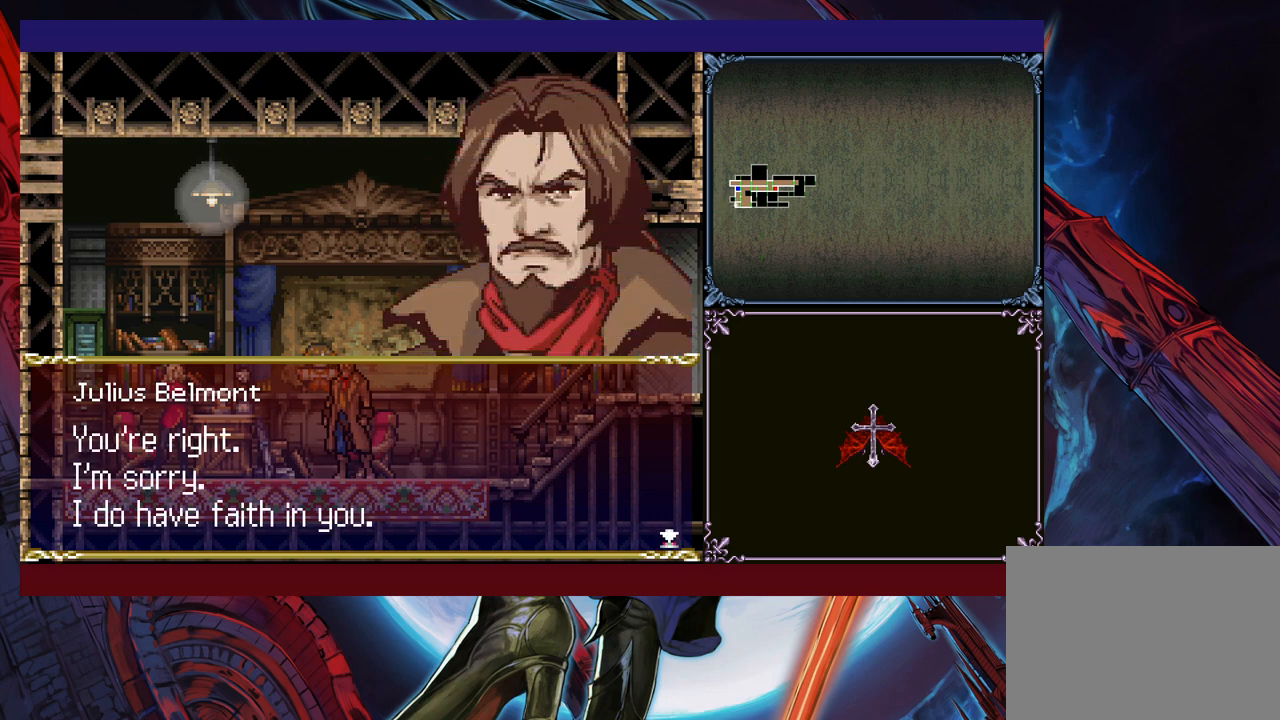
{"buttons": [], "left_stick": "center", "events": [[133, "A", "up"]]}
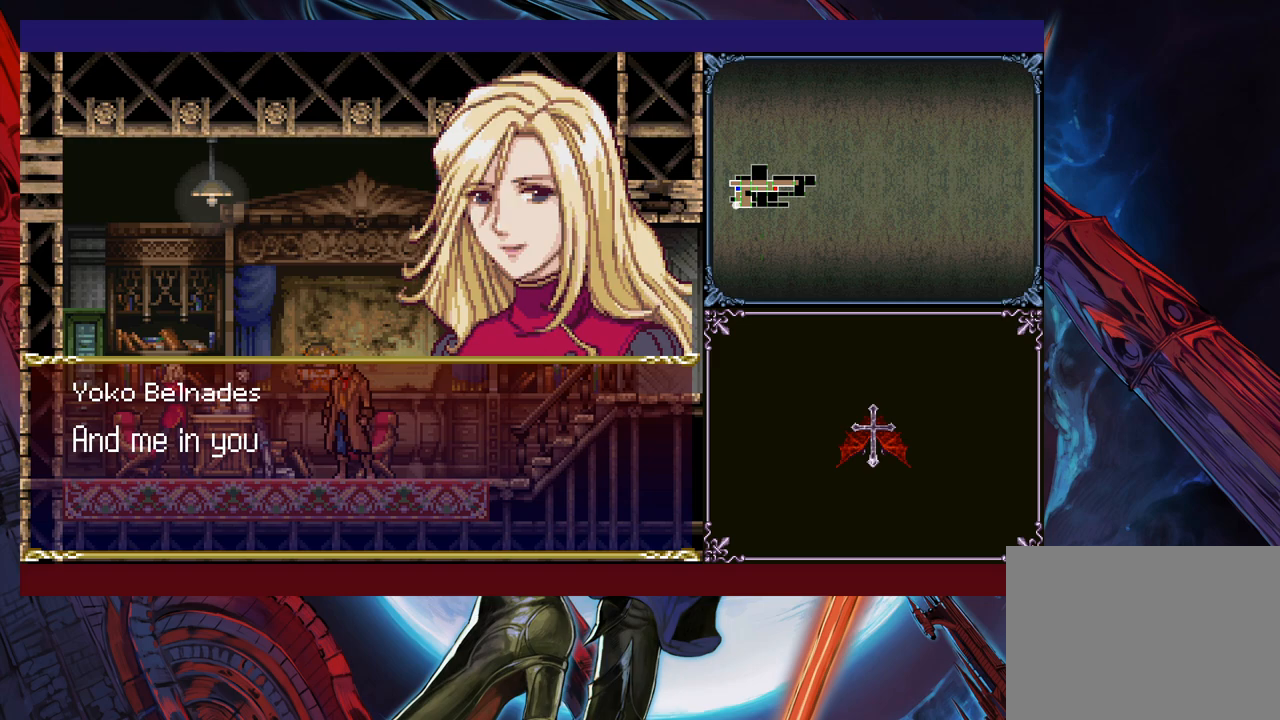
{"buttons": [], "left_stick": "center", "events": []}
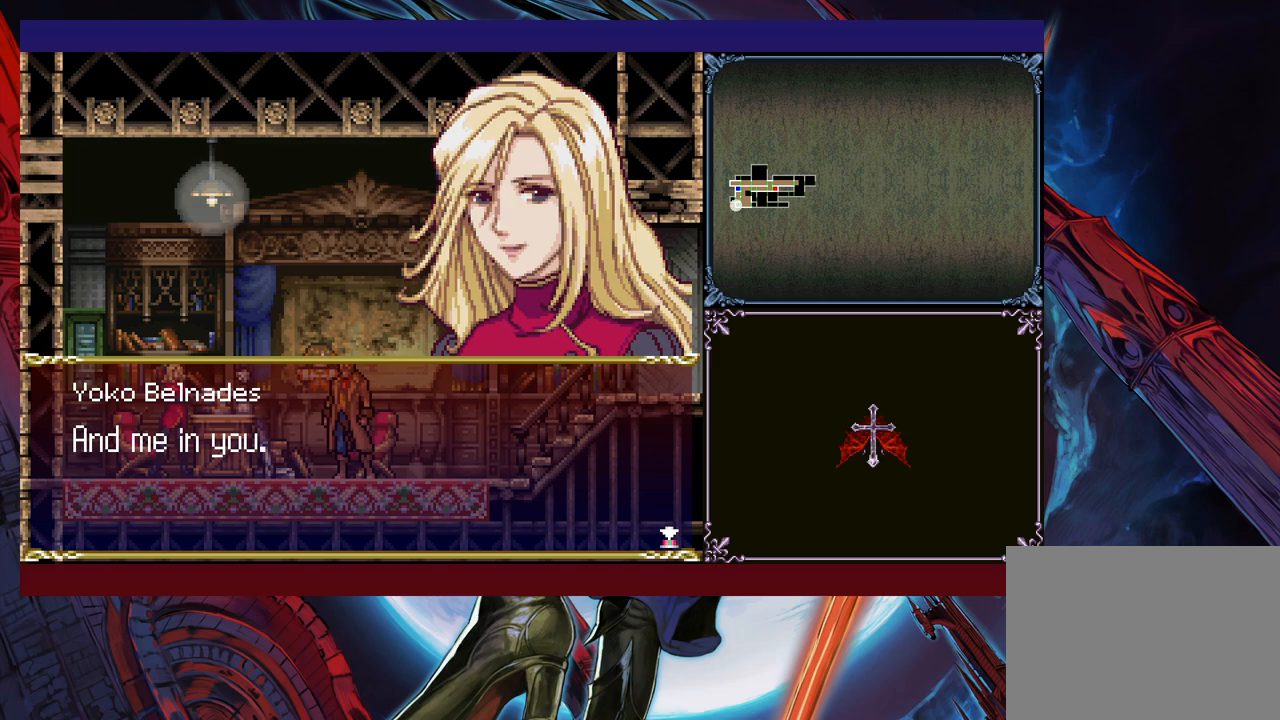
{"buttons": [], "left_stick": "center", "events": [[400, "A", "down"], [450, "A", "up"]]}
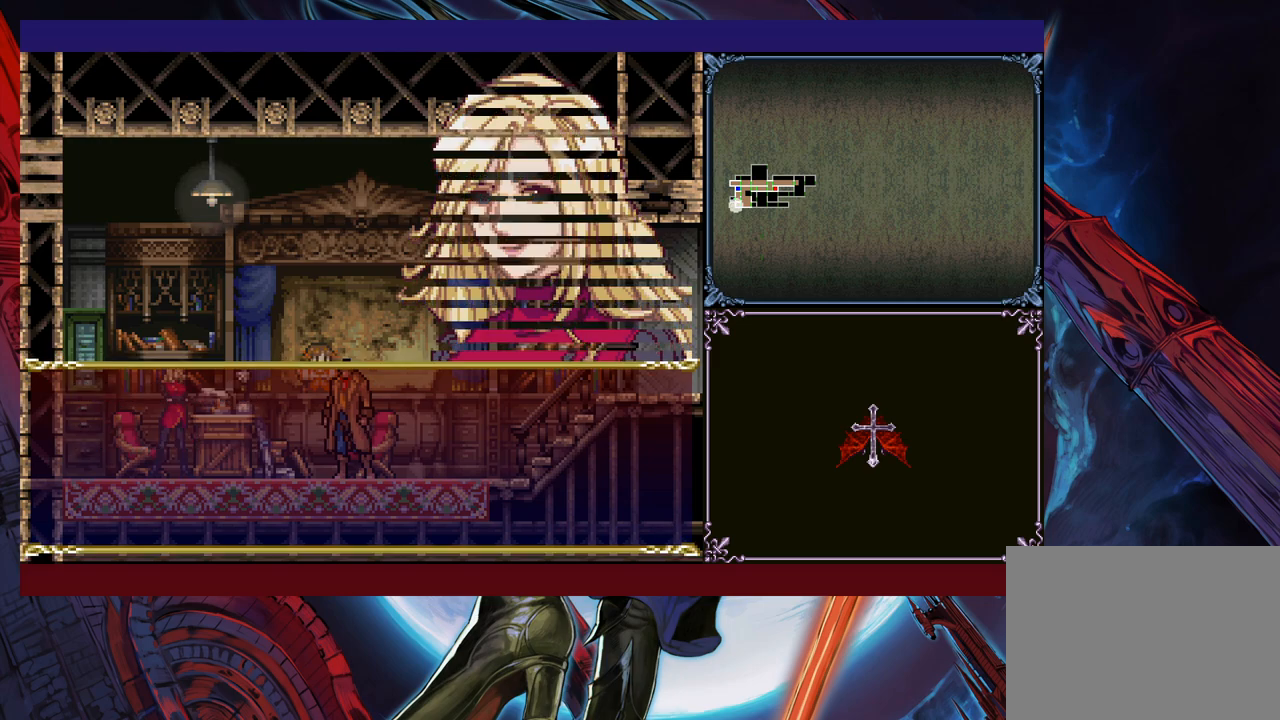
{"buttons": [], "left_stick": "center", "events": []}
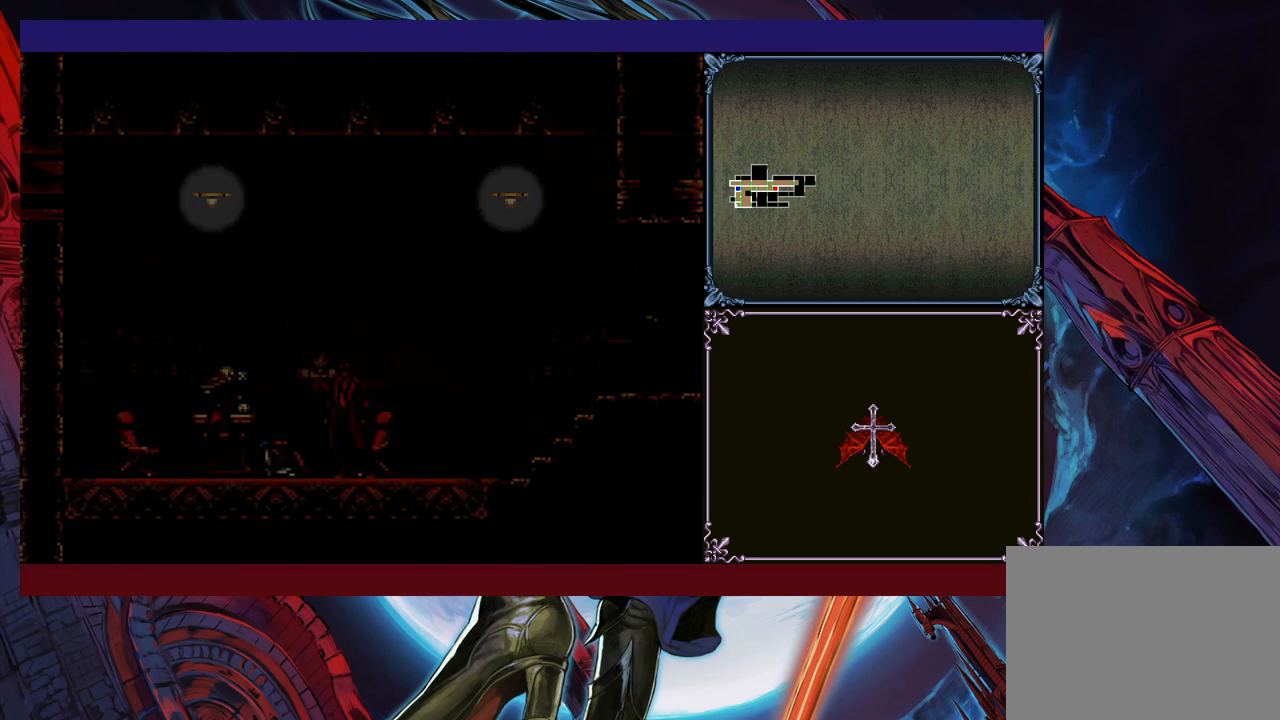
{"buttons": [], "left_stick": "center", "events": []}
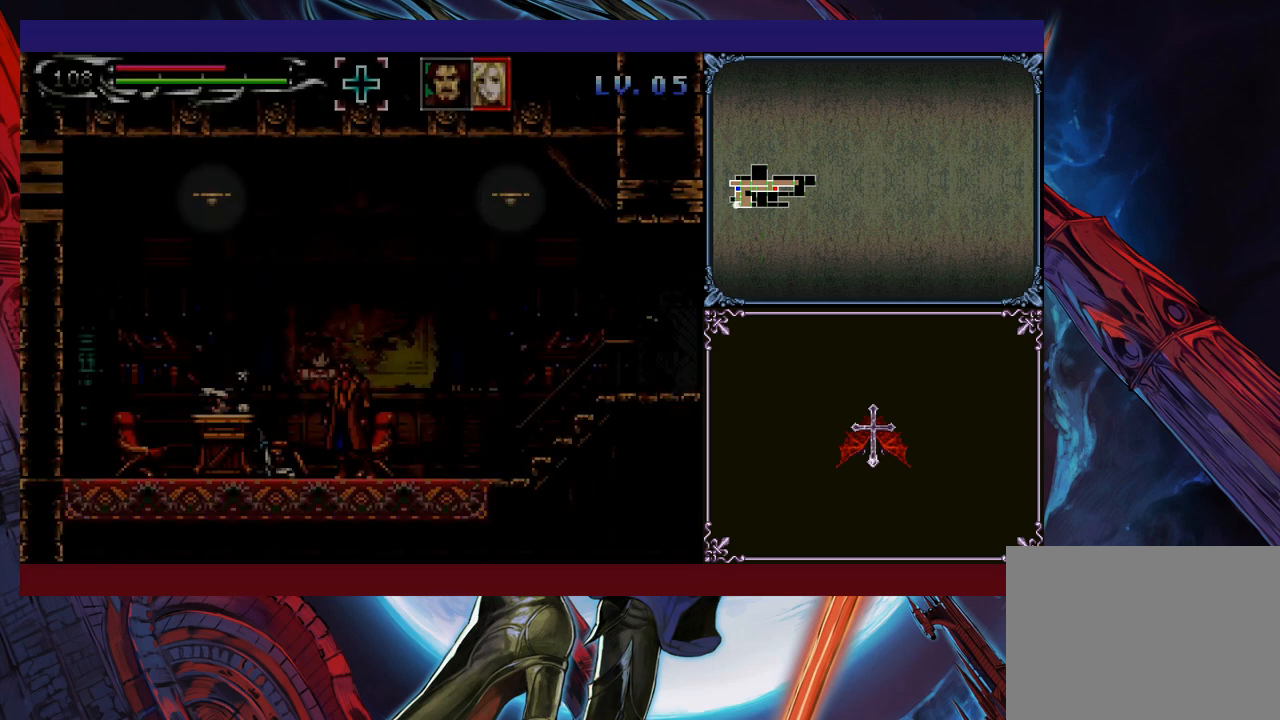
{"buttons": ["Y"], "left_stick": "left", "events": [[83, "left_stick", "left"], [100, "Y", "down"], [150, "B", "down"], [150, "Y", "up"], [150, "left_stick", "center"], [200, "B", "up"], [200, "left_stick", "right"], [250, "B", "down"], [250, "left_stick", "down-right"], [300, "B", "up"], [350, "B", "down"], [450, "B", "up"], [500, "Y", "down"], [500, "left_stick", "left"]]}
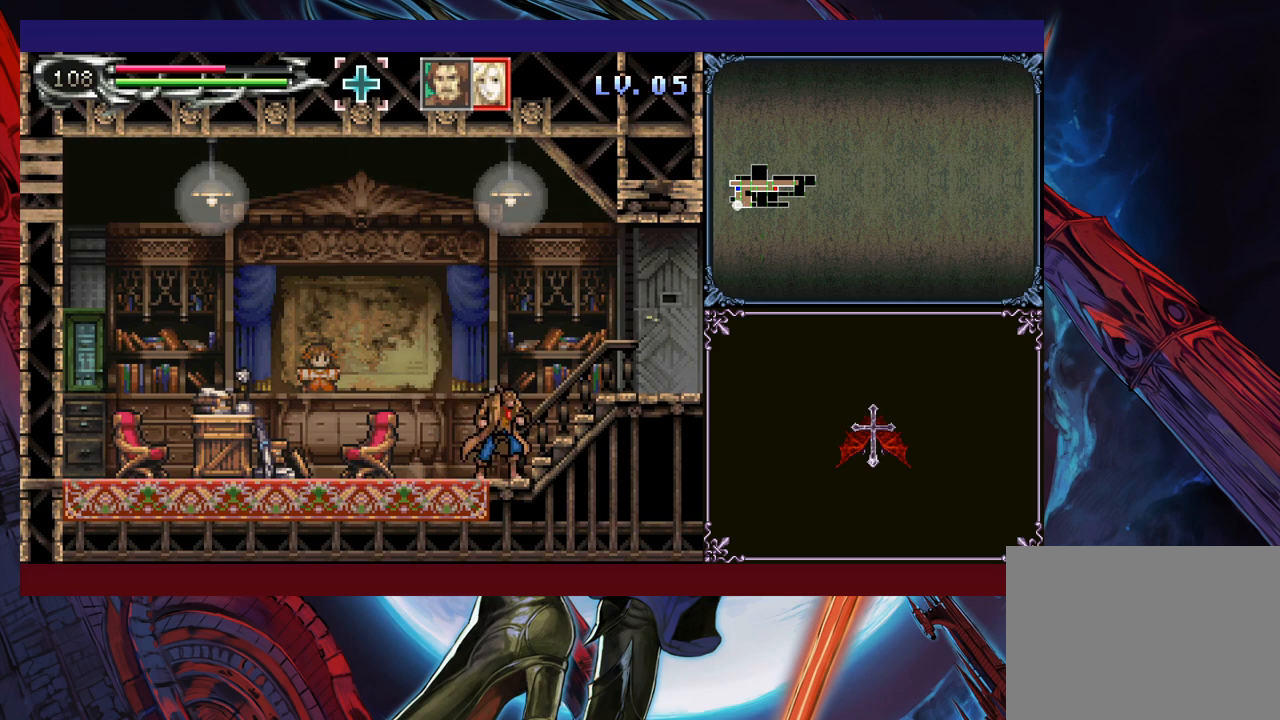
{"buttons": ["B"], "left_stick": "center", "events": [[50, "B", "down"], [83, "Y", "up"], [150, "B", "up"], [150, "left_stick", "down-right"], [200, "B", "down"], [250, "B", "up"], [333, "B", "down"], [383, "B", "up"], [433, "left_stick", "left"], [450, "Y", "down"], [500, "B", "down"], [500, "Y", "up"], [500, "left_stick", "center"]]}
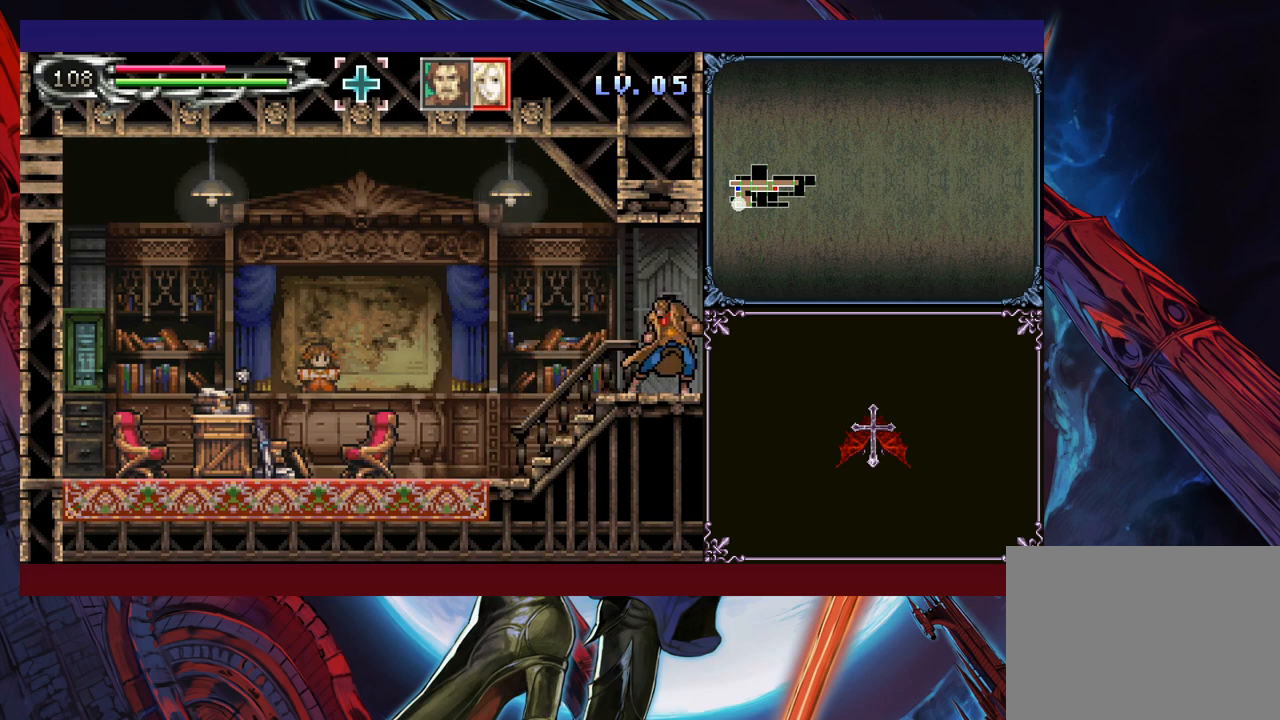
{"buttons": [], "left_stick": "down-right", "events": [[33, "left_stick", "down-right"], [150, "B", "up"]]}
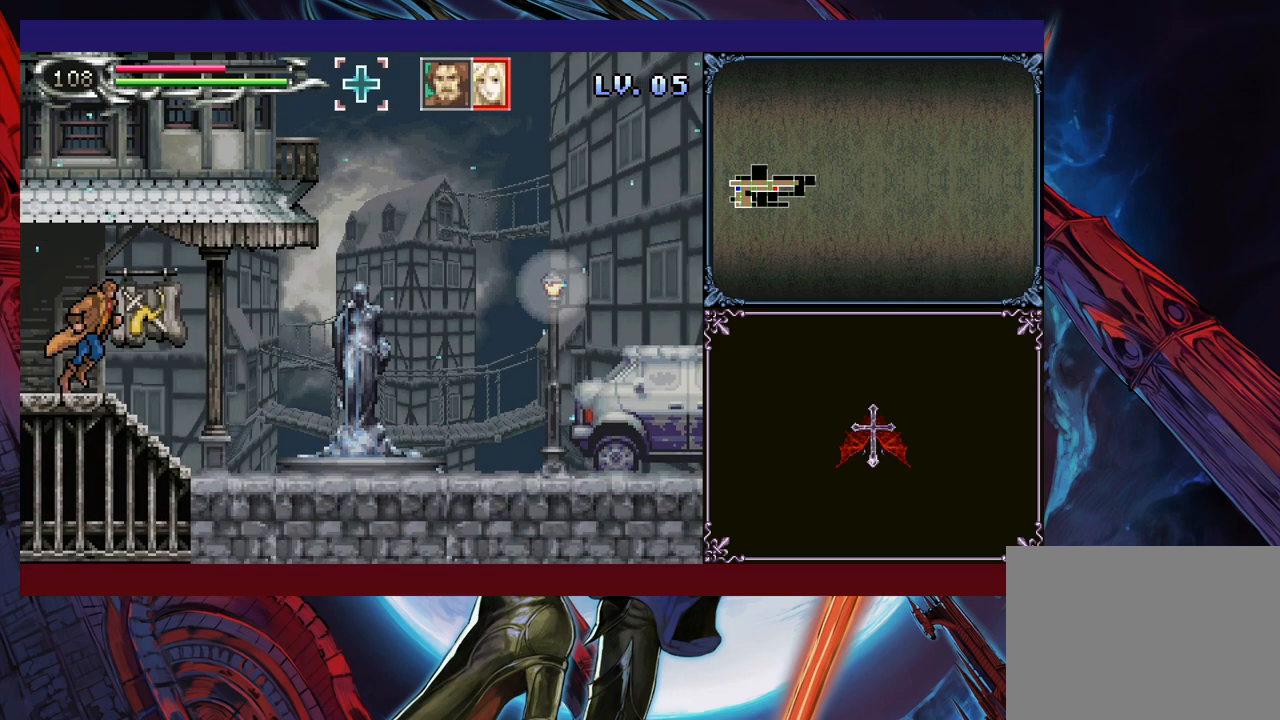
{"buttons": [], "left_stick": "right", "events": [[50, "left_stick", "right"], [183, "left_stick", "left"], [233, "L1", "down"], [283, "left_stick", "down"], [300, "L1", "up"], [333, "left_stick", "right"]]}
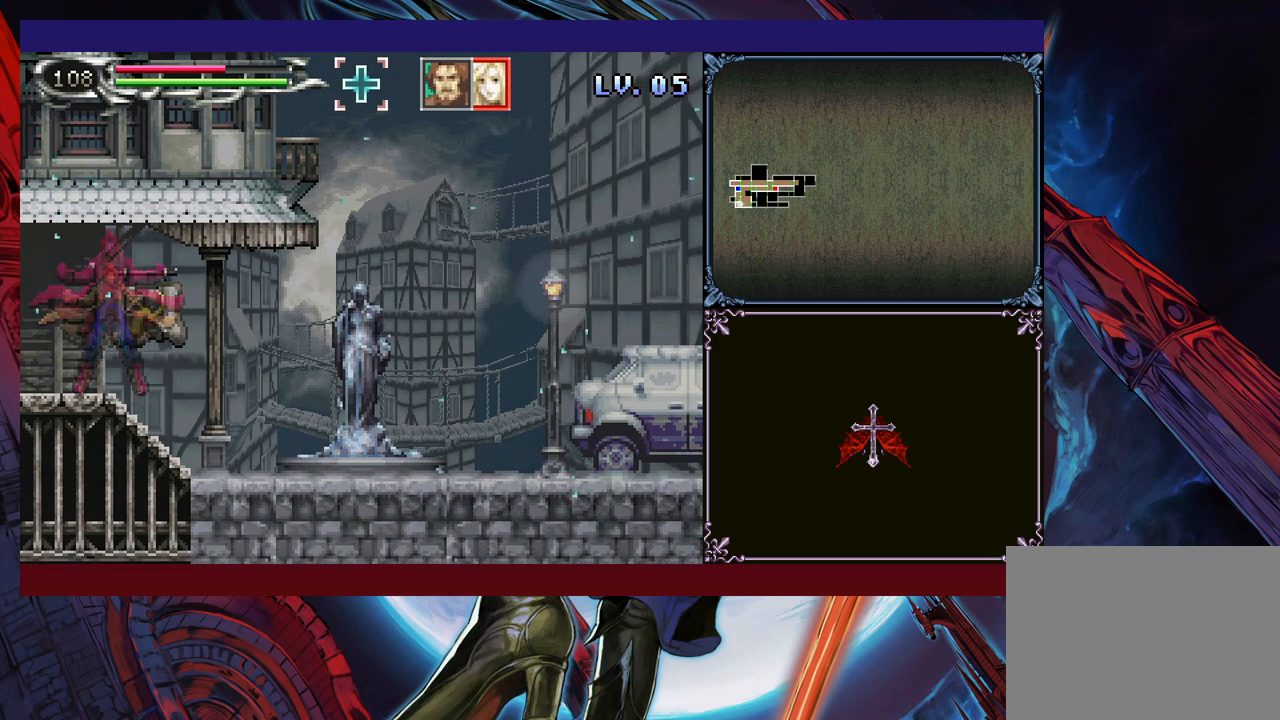
{"buttons": [], "left_stick": "right", "events": []}
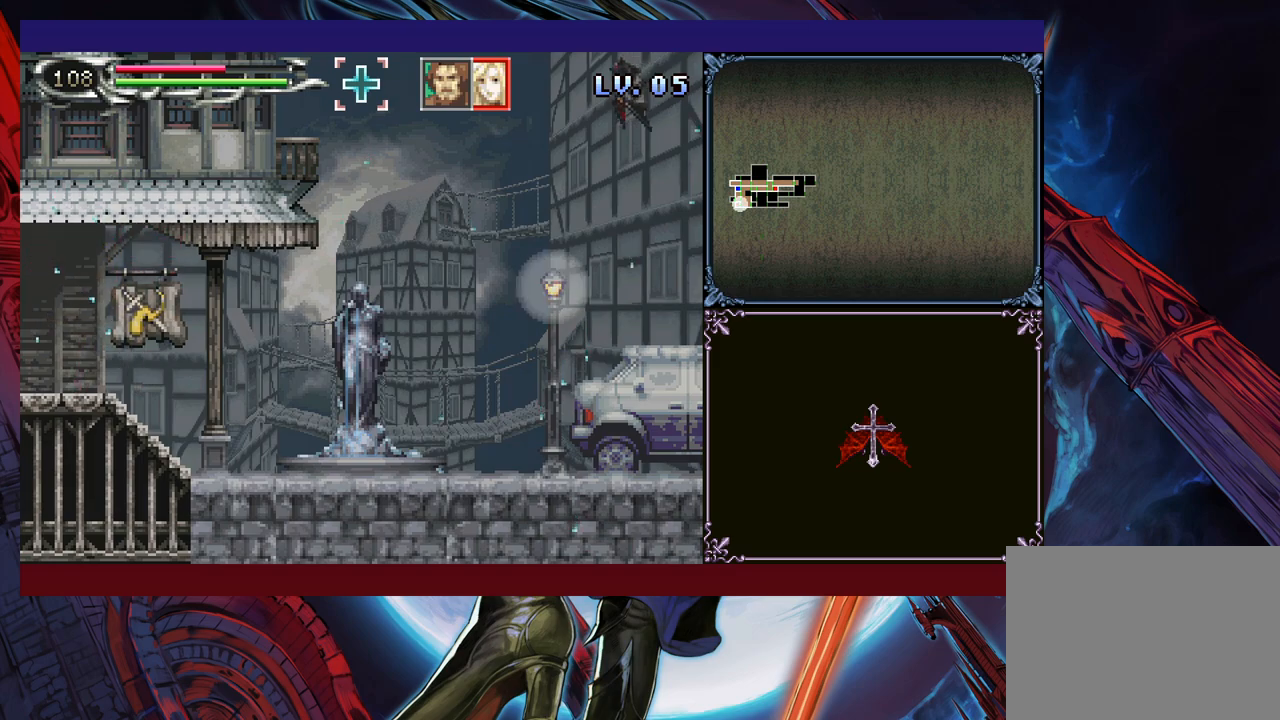
{"buttons": [], "left_stick": "right", "events": [[300, "Y", "down"], [300, "left_stick", "left"], [333, "B", "down"], [333, "Y", "up"], [383, "B", "up"], [383, "left_stick", "right"]]}
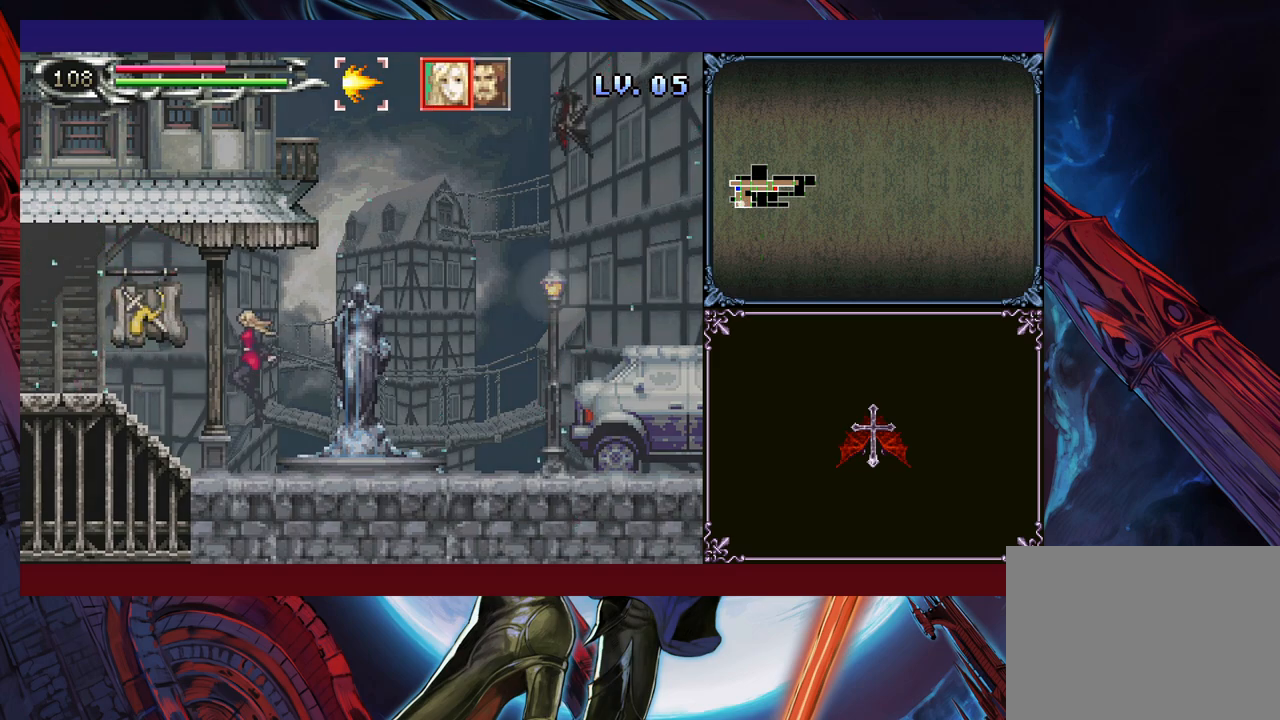
{"buttons": [], "left_stick": "center", "events": [[233, "left_stick", "left"], [283, "Y", "down"], [300, "left_stick", "center"], [350, "Y", "up"], [450, "Y", "down"], [500, "Y", "up"]]}
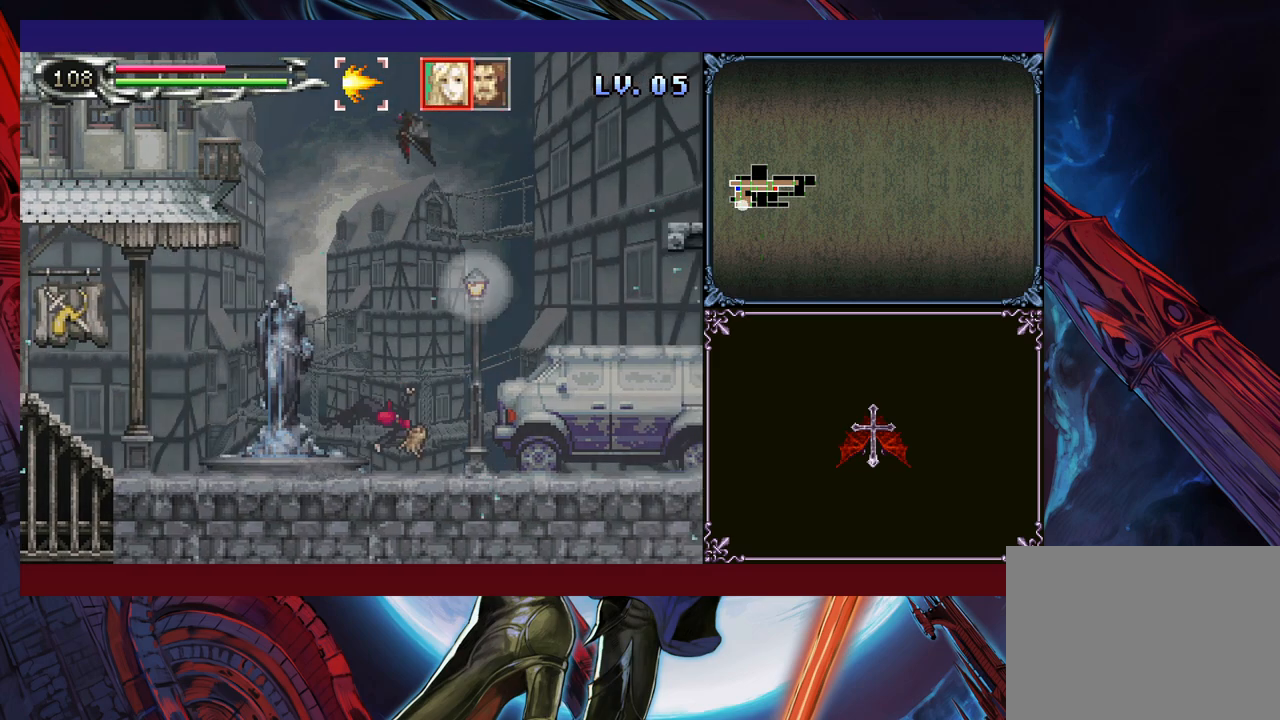
{"buttons": [], "left_stick": "center", "events": [[100, "Y", "down"], [183, "Y", "up"], [333, "left_stick", "down"], [433, "Y", "down"], [433, "left_stick", "center"], [483, "Y", "up"]]}
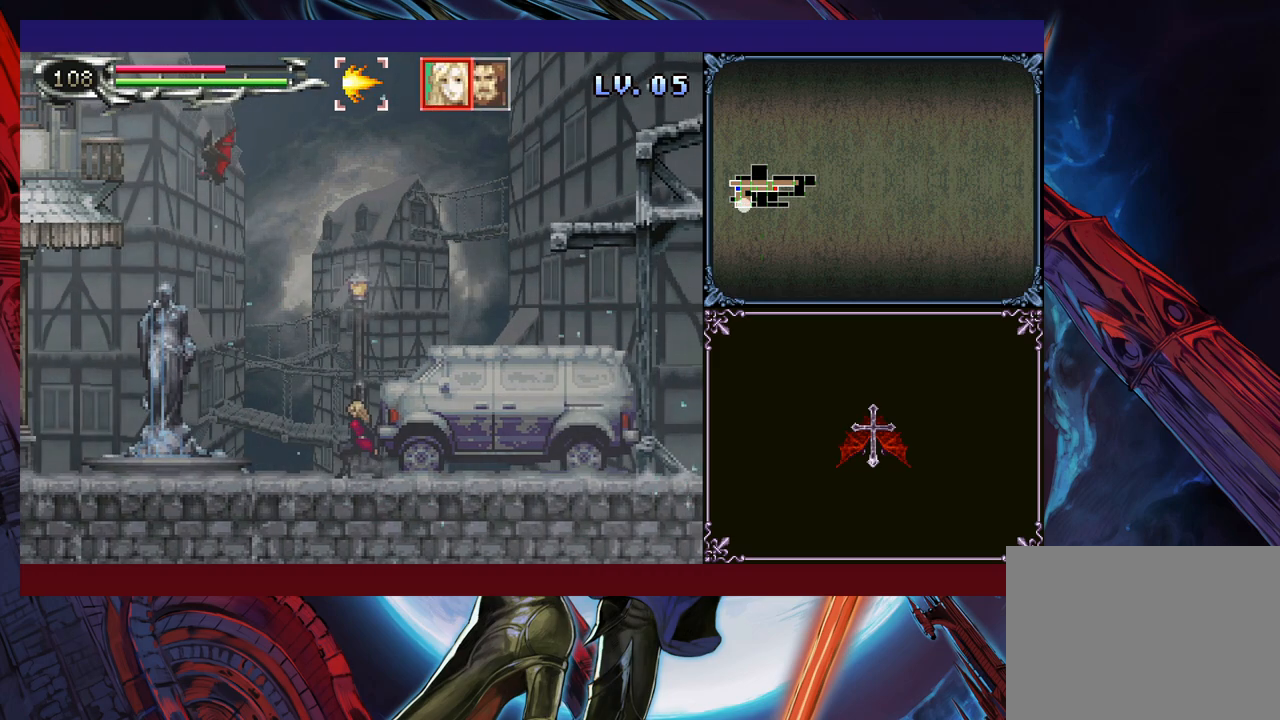
{"buttons": [], "left_stick": "center", "events": [[50, "left_stick", "down"], [100, "Y", "down"], [100, "left_stick", "center"], [150, "Y", "up"], [200, "left_stick", "down"], [250, "Y", "down"], [250, "left_stick", "center"], [300, "Y", "up"], [383, "left_stick", "down"], [400, "Y", "down"], [450, "Y", "up"], [450, "left_stick", "center"]]}
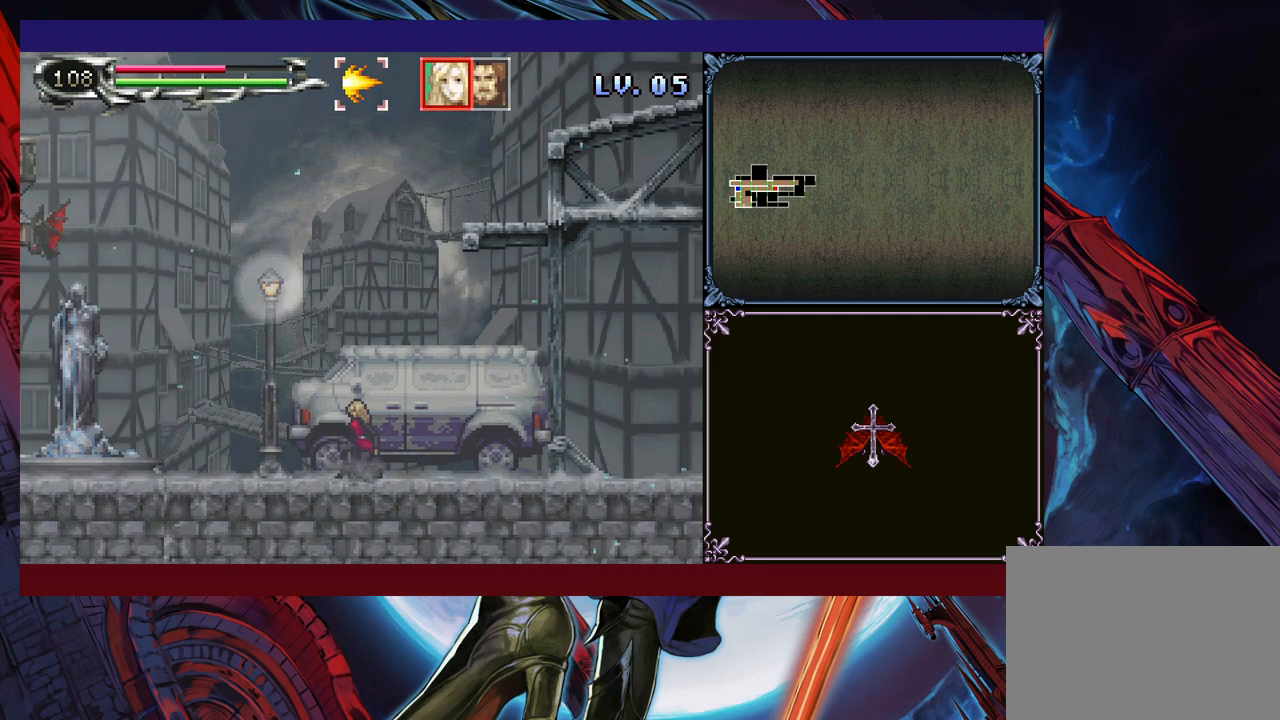
{"buttons": ["Y"], "left_stick": "center", "events": [[350, "Y", "down"], [400, "DPAD_DOWN", "down"], [400, "Y", "up"], [450, "DPAD_DOWN", "up"], [500, "Y", "down"]]}
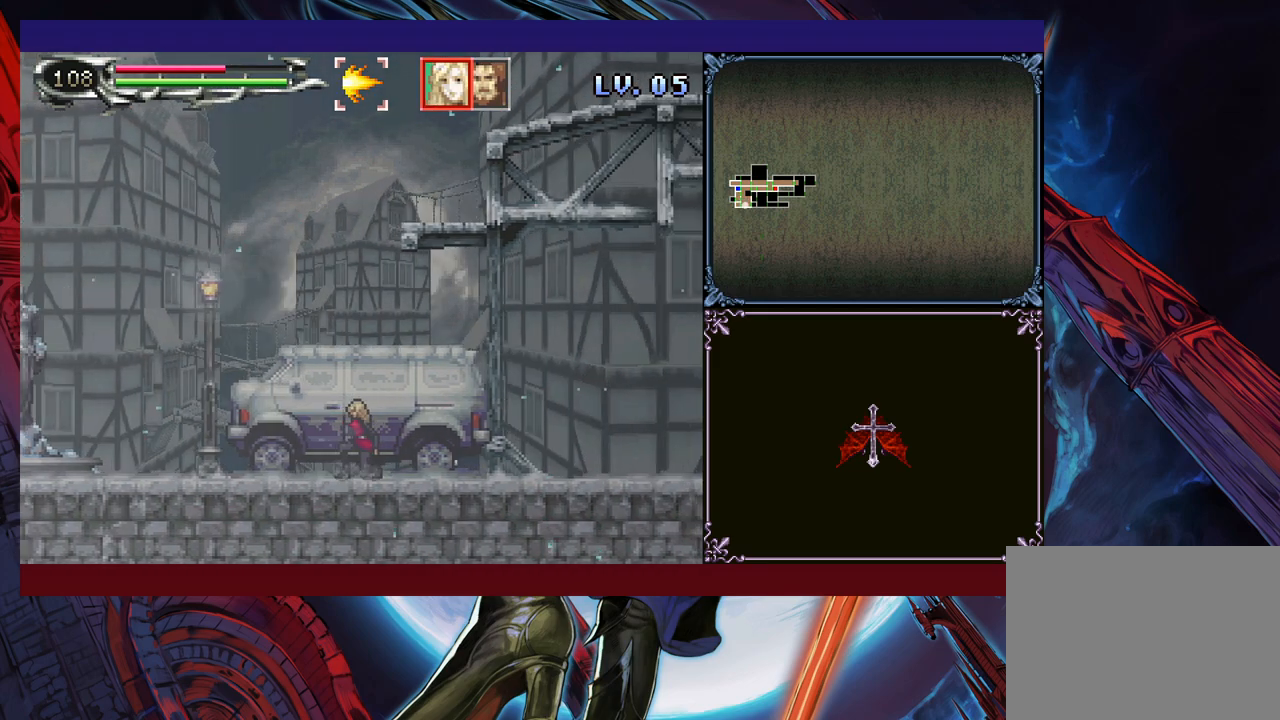
{"buttons": ["Y"], "left_stick": "center", "events": [[50, "Y", "up"], [133, "DPAD_DOWN", "down"], [150, "DPAD_DOWN", "up"], [183, "Y", "down"], [233, "Y", "up"], [333, "DPAD_DOWN", "down"], [333, "Y", "down"], [350, "DPAD_DOWN", "up"], [400, "Y", "up"], [500, "Y", "down"]]}
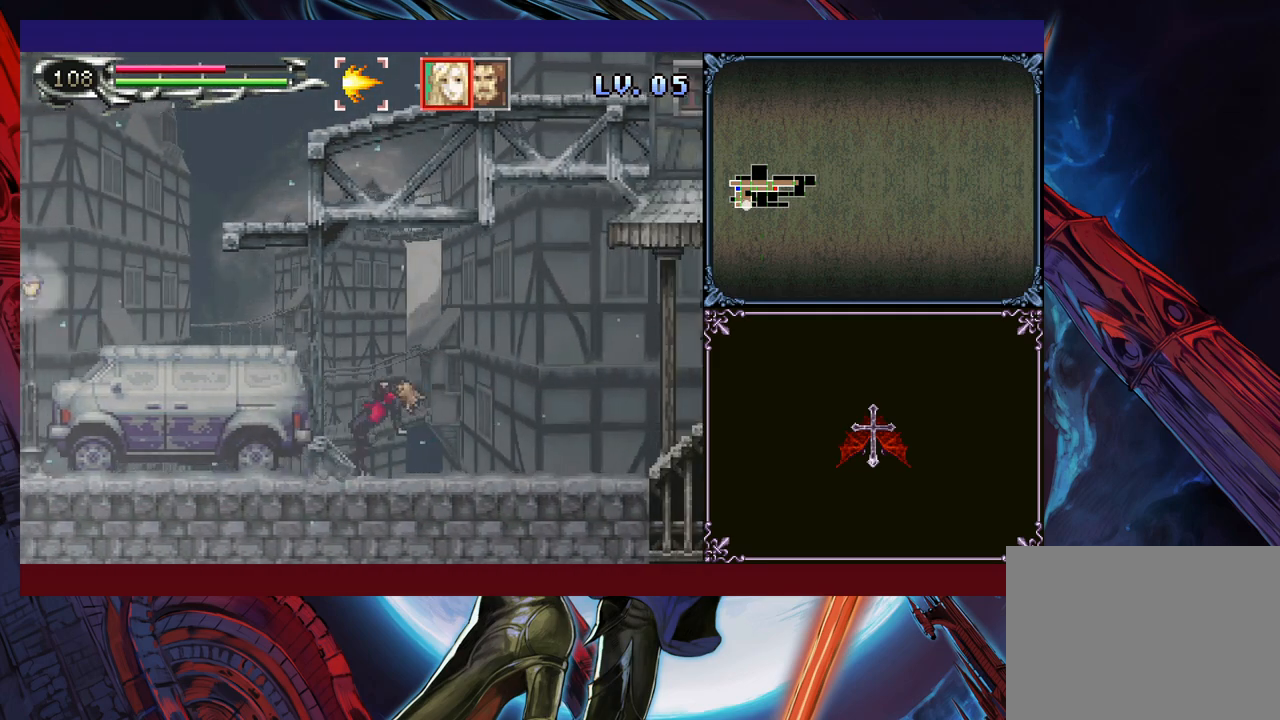
{"buttons": ["Y"], "left_stick": "center", "events": [[50, "Y", "up"], [133, "Y", "down"], [150, "DPAD_DOWN", "down"], [150, "Y", "up"], [250, "DPAD_DOWN", "up"], [283, "Y", "down"], [350, "Y", "up"], [400, "DPAD_DOWN", "down"], [433, "DPAD_DOWN", "up"], [450, "Y", "down"]]}
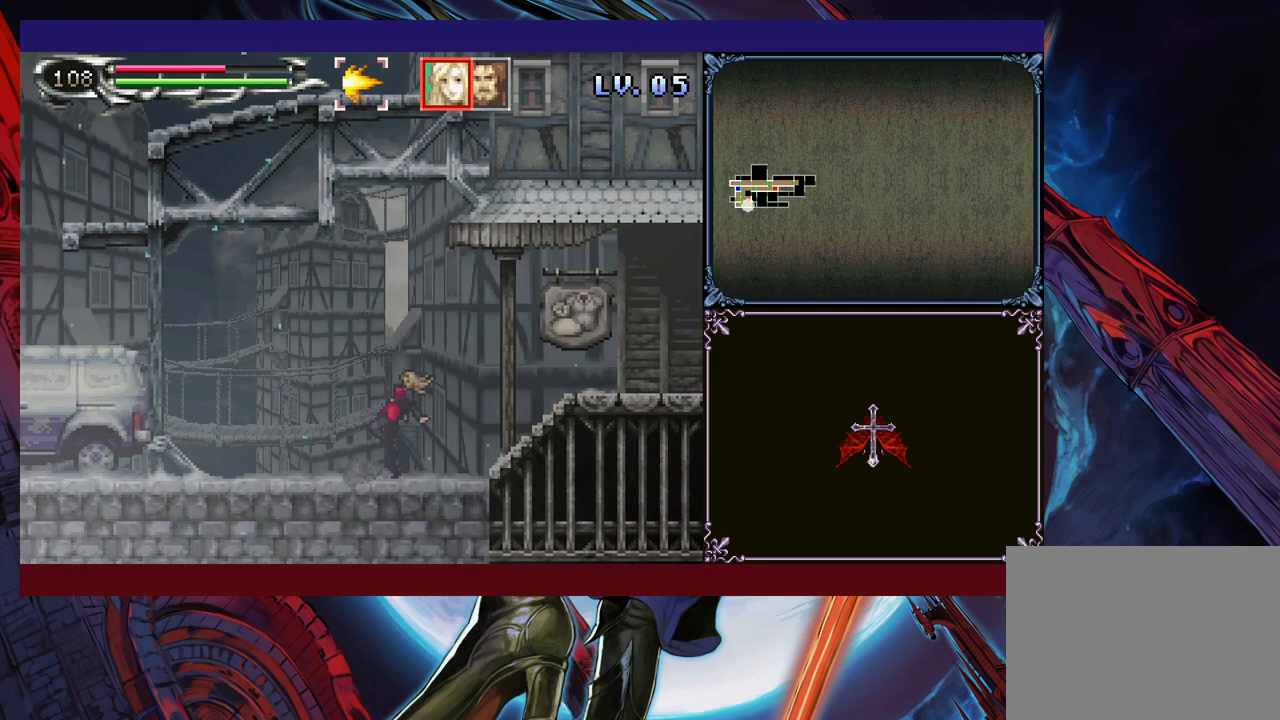
{"buttons": [], "left_stick": "center", "events": [[33, "Y", "up"], [83, "DPAD_DOWN", "down"], [133, "DPAD_DOWN", "up"], [150, "Y", "down"], [233, "Y", "up"], [250, "DPAD_DOWN", "down"], [300, "DPAD_DOWN", "up"], [350, "Y", "down"], [400, "Y", "up"], [450, "DPAD_DOWN", "down"], [500, "DPAD_DOWN", "up"]]}
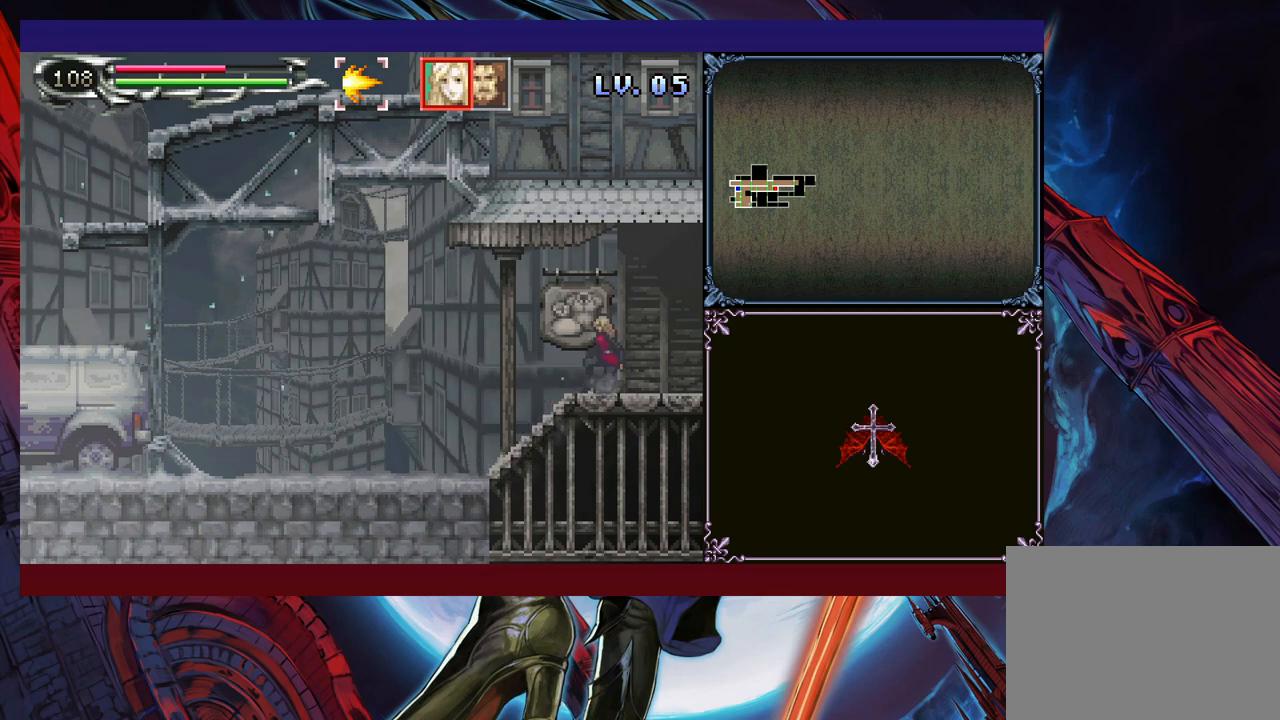
{"buttons": ["DPAD_DOWN"], "left_stick": "center", "events": [[33, "Y", "down"], [100, "DPAD_DOWN", "down"], [100, "Y", "up"], [183, "DPAD_DOWN", "up"], [200, "Y", "down"], [300, "DPAD_DOWN", "down"], [300, "Y", "up"], [350, "DPAD_DOWN", "up"], [400, "Y", "down"], [450, "Y", "up"], [500, "DPAD_DOWN", "down"]]}
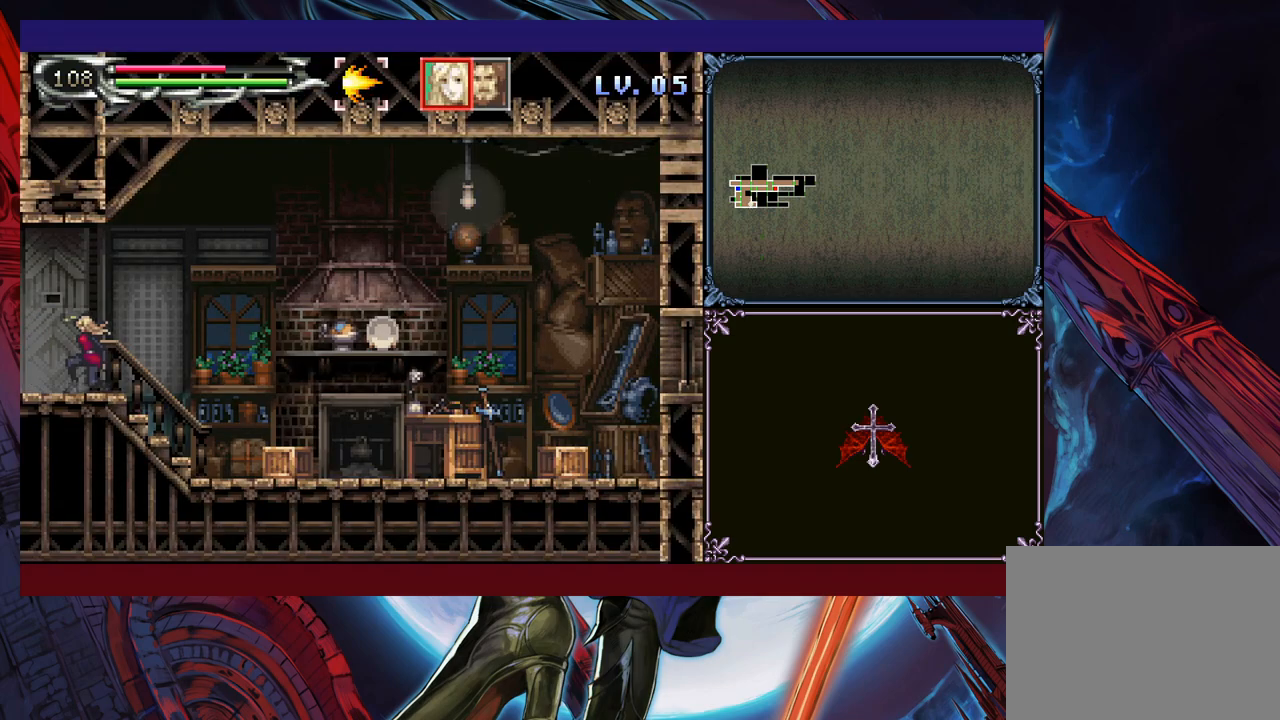
{"buttons": [], "left_stick": "right", "events": [[50, "DPAD_DOWN", "up"], [83, "Y", "down"], [150, "DPAD_DOWN", "down"], [150, "Y", "up"], [200, "DPAD_DOWN", "up"], [250, "Y", "down"], [300, "Y", "up"], [350, "left_stick", "down"], [500, "left_stick", "right"]]}
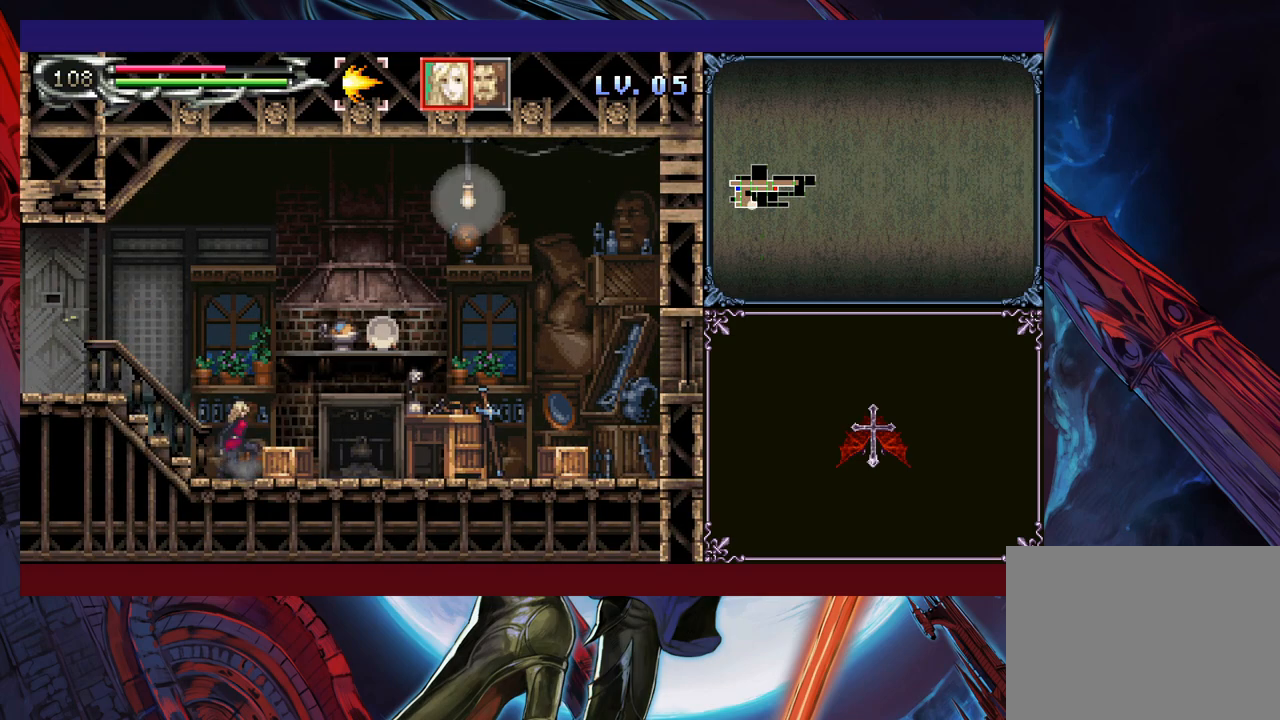
{"buttons": ["DPAD_DOWN"], "left_stick": "center", "events": [[150, "left_stick", "center"], [200, "Y", "down"], [250, "Y", "up"], [283, "DPAD_DOWN", "down"], [333, "DPAD_DOWN", "up"], [350, "Y", "down"], [450, "Y", "up"], [483, "DPAD_DOWN", "down"]]}
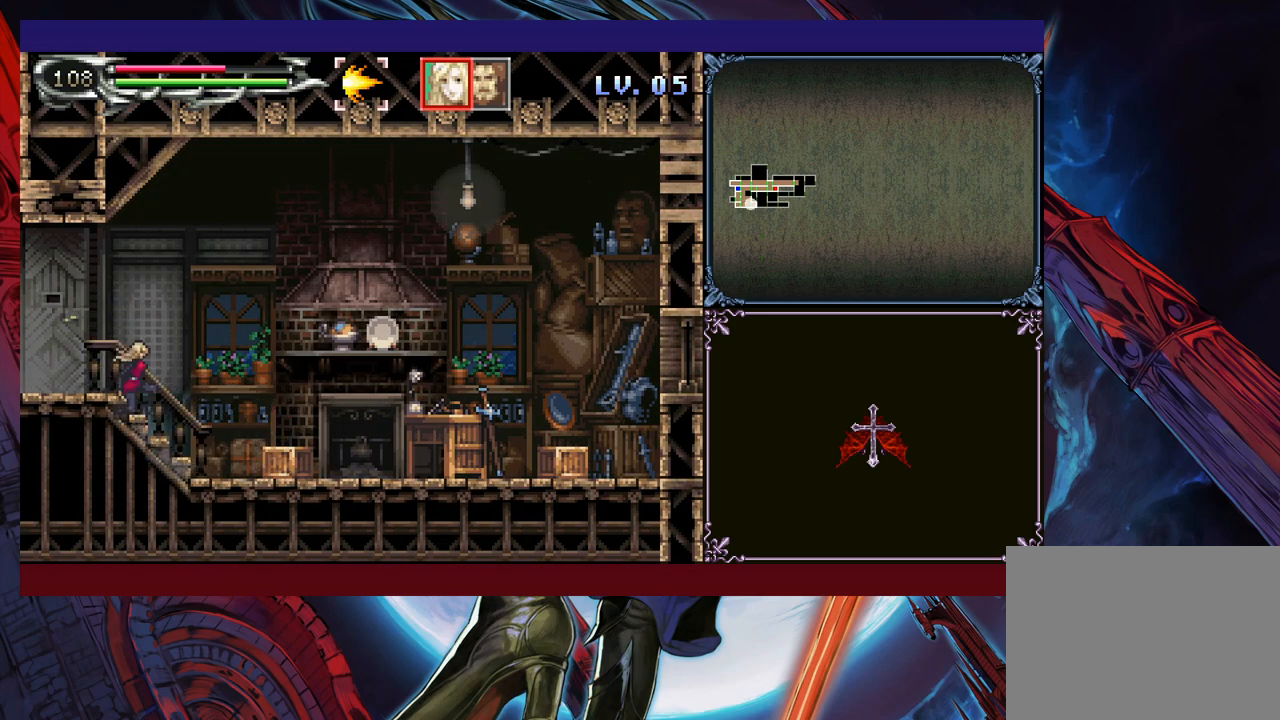
{"buttons": [], "left_stick": "center", "events": [[33, "DPAD_DOWN", "up"], [50, "Y", "down"], [133, "Y", "up"], [150, "DPAD_DOWN", "down"], [200, "DPAD_DOWN", "up"], [250, "Y", "down"], [333, "Y", "up"], [350, "DPAD_DOWN", "down"], [400, "DPAD_DOWN", "up"], [450, "Y", "down"], [500, "Y", "up"]]}